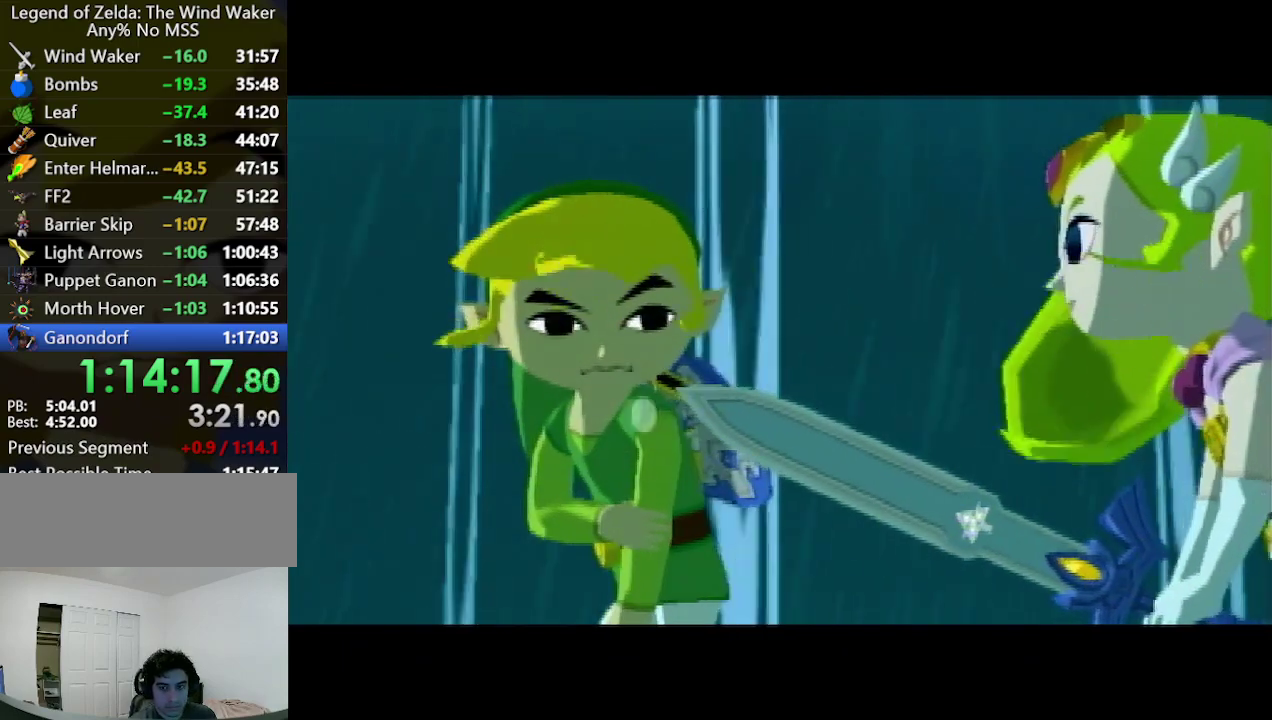
Gameplay with a controller (Nintendo layout); each line is a JSON object with the inputs held at the frame after it. "events" lists button and stick changes between this image and that frame as [ms after this image, input, new state], when the widget could be followed in between. Not read: A L3 R3.
{"buttons": [], "left_stick": "center", "right_stick": "center", "events": [[100, "B", "down"], [133, "B", "up"], [233, "B", "down"], [267, "B", "up"], [400, "B", "down"], [433, "B", "up"]]}
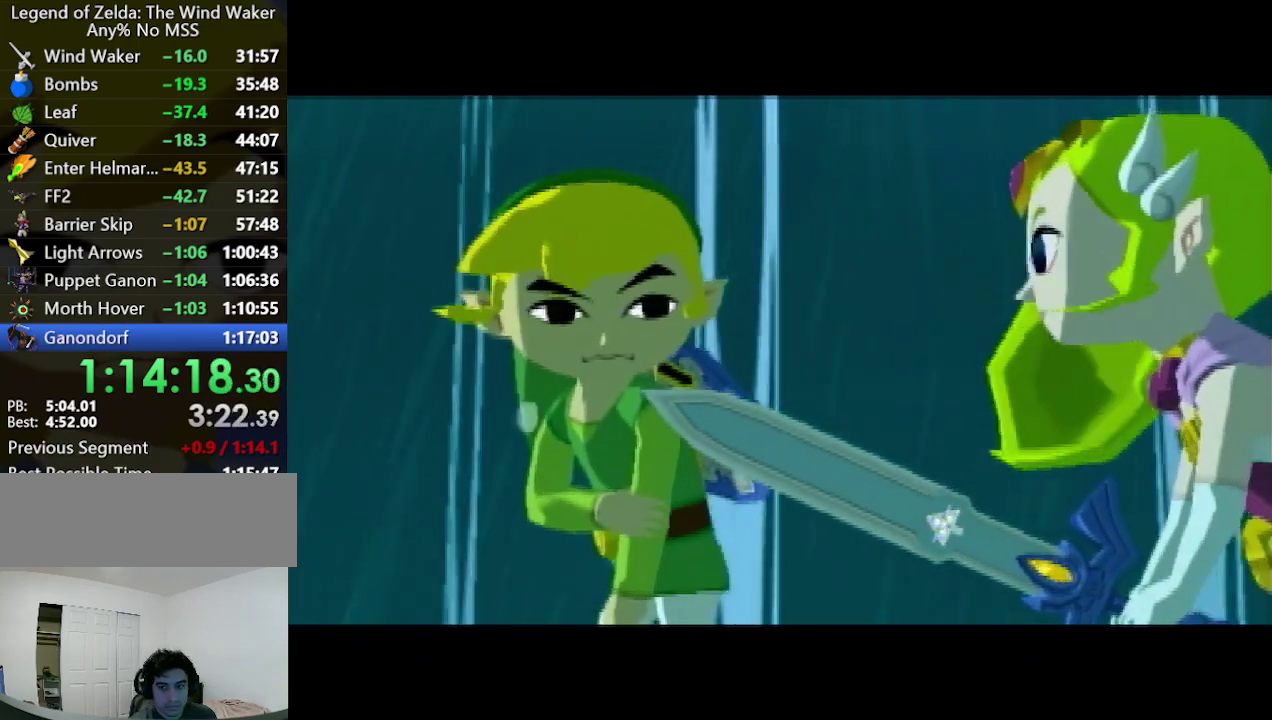
{"buttons": ["B"], "left_stick": "center", "right_stick": "center", "events": [[67, "B", "down"], [100, "B", "up"], [233, "B", "down"], [267, "B", "up"], [367, "B", "down"], [400, "B", "up"], [500, "B", "down"]]}
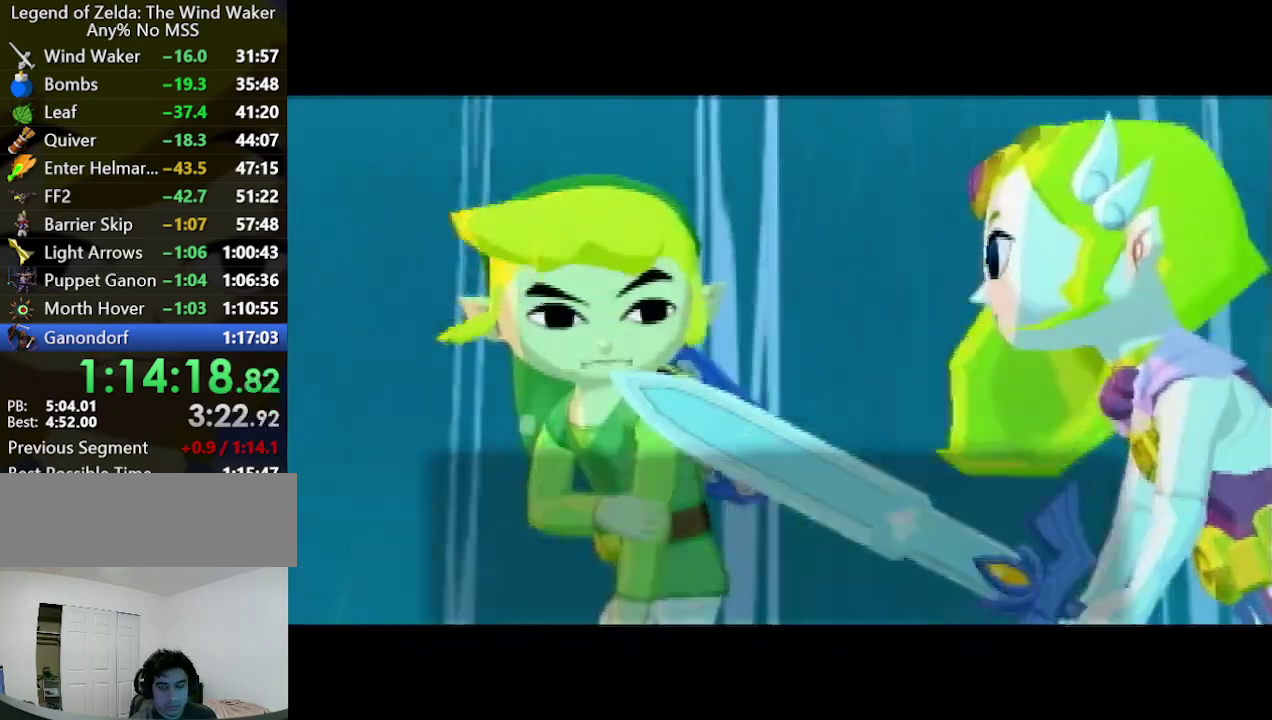
{"buttons": [], "left_stick": "center", "right_stick": "center", "events": [[67, "B", "up"], [167, "B", "down"], [233, "B", "up"], [300, "B", "down"], [333, "B", "up"]]}
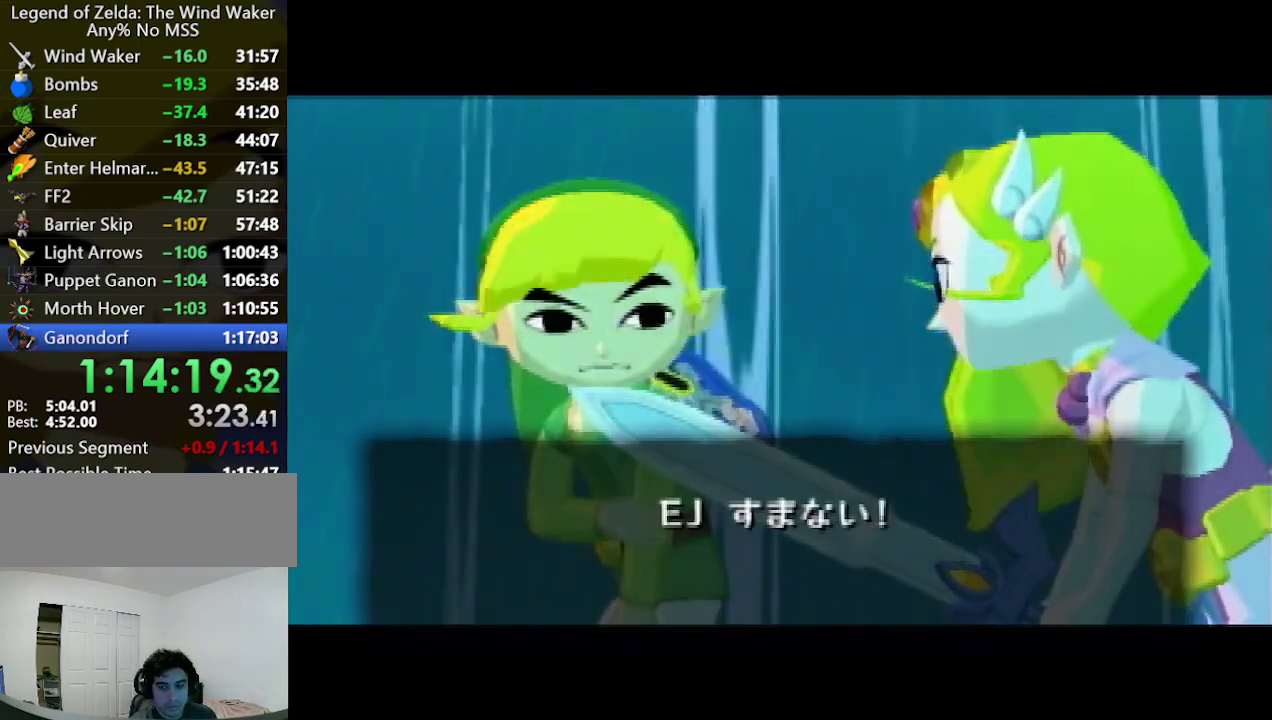
{"buttons": [], "left_stick": "center", "right_stick": "center", "events": [[167, "B", "down"], [200, "B", "up"], [300, "B", "down"], [333, "B", "up"], [467, "B", "down"], [500, "B", "up"]]}
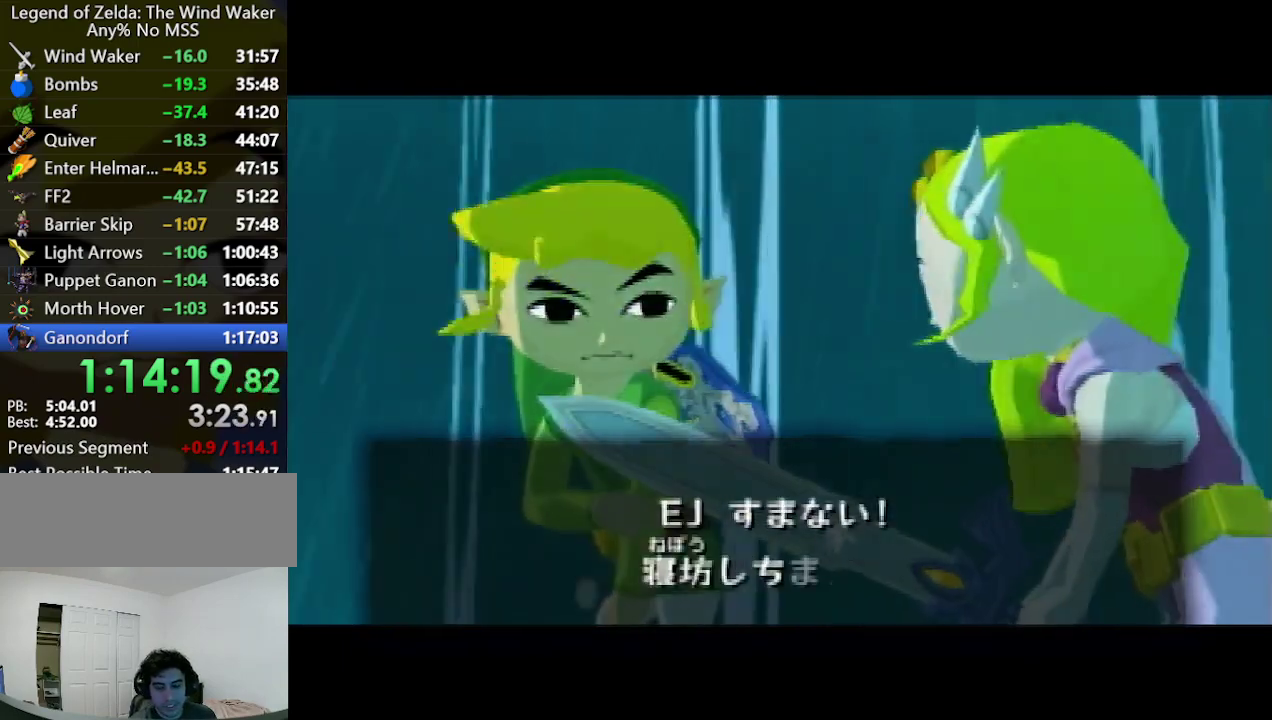
{"buttons": [], "left_stick": "center", "right_stick": "center", "events": [[133, "B", "down"], [167, "B", "up"], [300, "B", "down"], [333, "B", "up"], [467, "B", "down"], [500, "B", "up"]]}
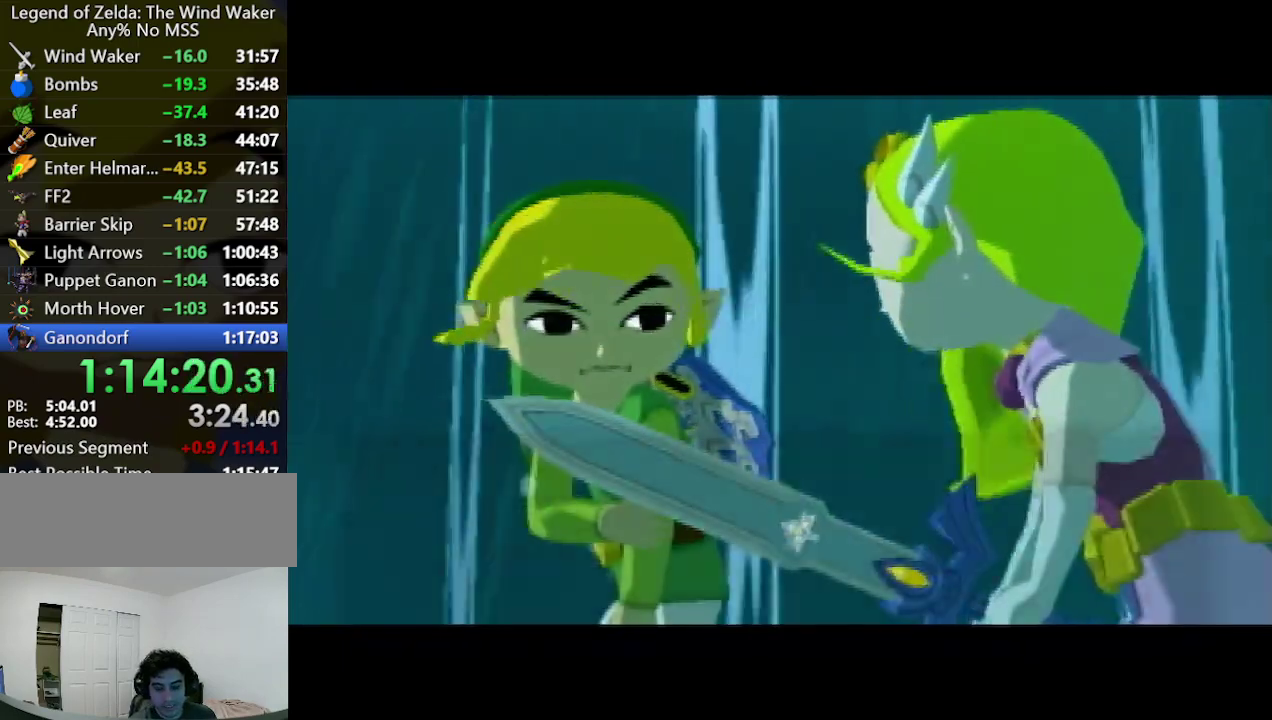
{"buttons": [], "left_stick": "center", "right_stick": "center", "events": [[133, "B", "down"], [167, "B", "up"], [300, "B", "down"], [333, "B", "up"], [467, "B", "down"], [500, "B", "up"]]}
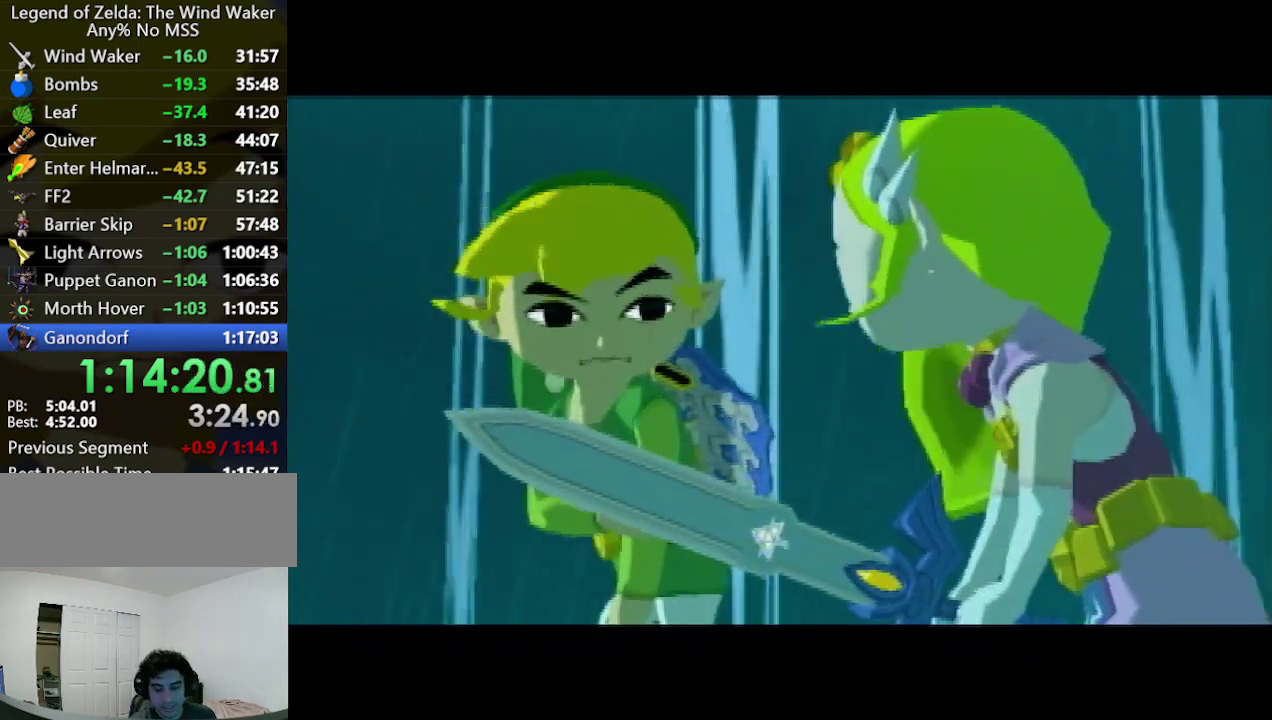
{"buttons": [], "left_stick": "center", "right_stick": "center", "events": [[133, "B", "down"], [167, "B", "up"], [267, "B", "down"], [300, "B", "up"], [433, "B", "down"], [467, "B", "up"]]}
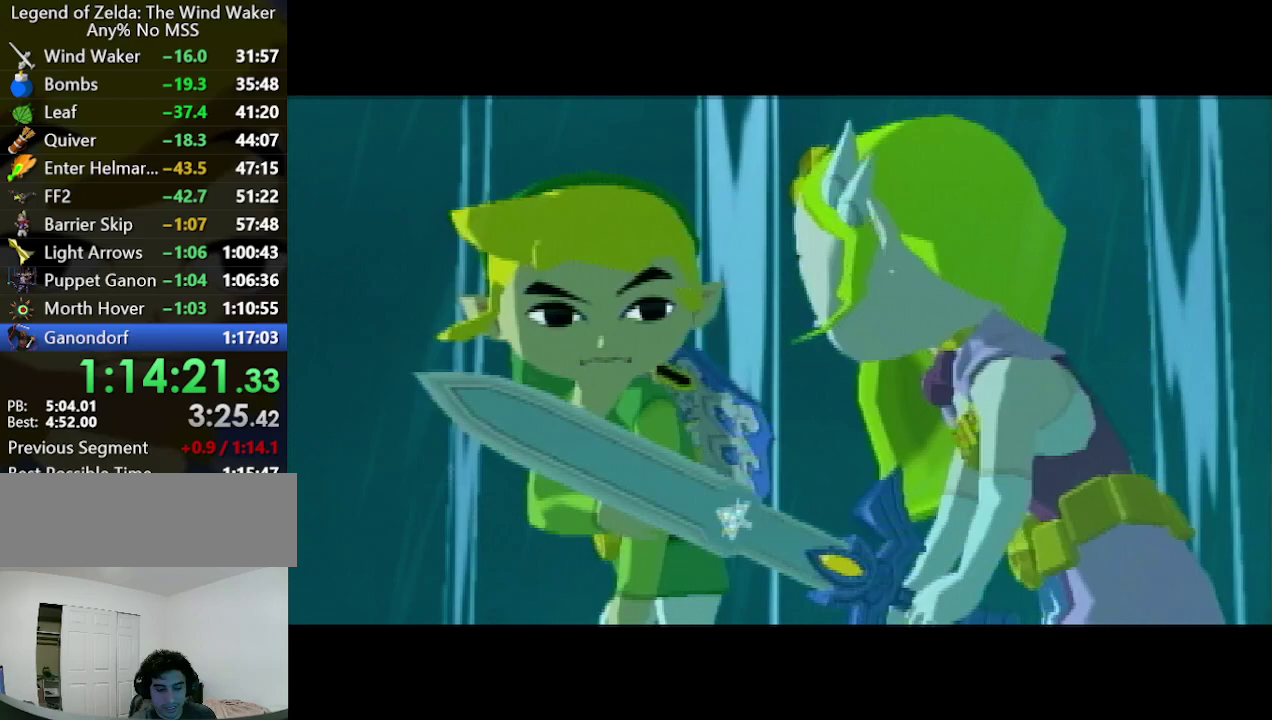
{"buttons": [], "left_stick": "center", "right_stick": "center", "events": [[100, "B", "down"], [133, "B", "up"], [267, "B", "down"], [333, "B", "up"], [433, "B", "down"], [467, "B", "up"]]}
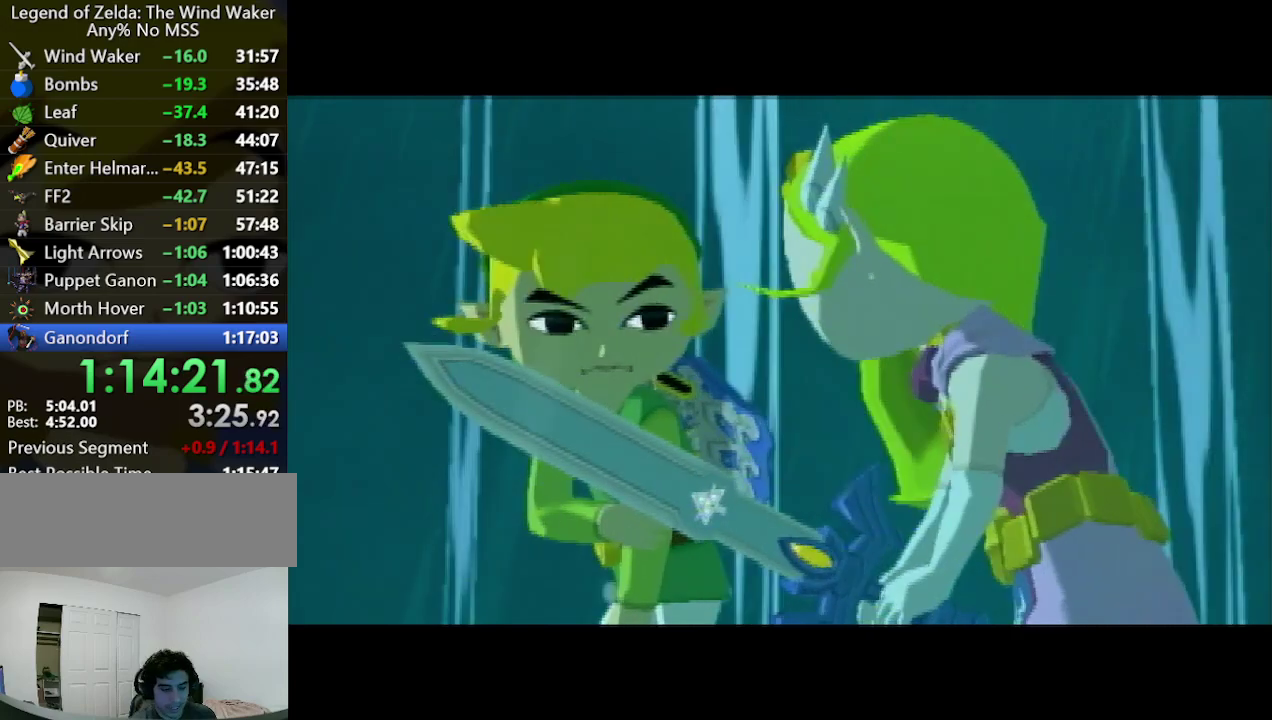
{"buttons": [], "left_stick": "center", "right_stick": "center", "events": [[100, "B", "down"], [133, "B", "up"], [267, "B", "down"], [300, "B", "up"], [400, "B", "down"], [467, "B", "up"]]}
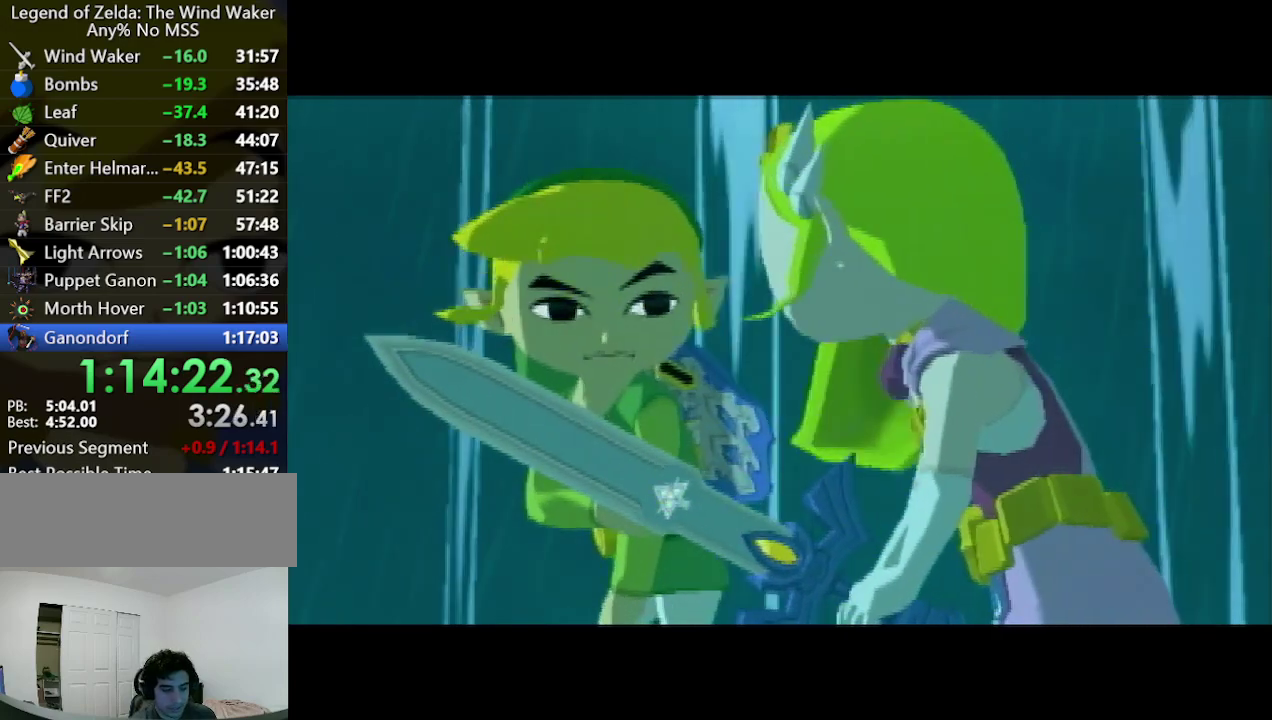
{"buttons": [], "left_stick": "center", "right_stick": "center", "events": [[67, "B", "down"], [100, "B", "up"], [400, "B", "down"], [433, "B", "up"]]}
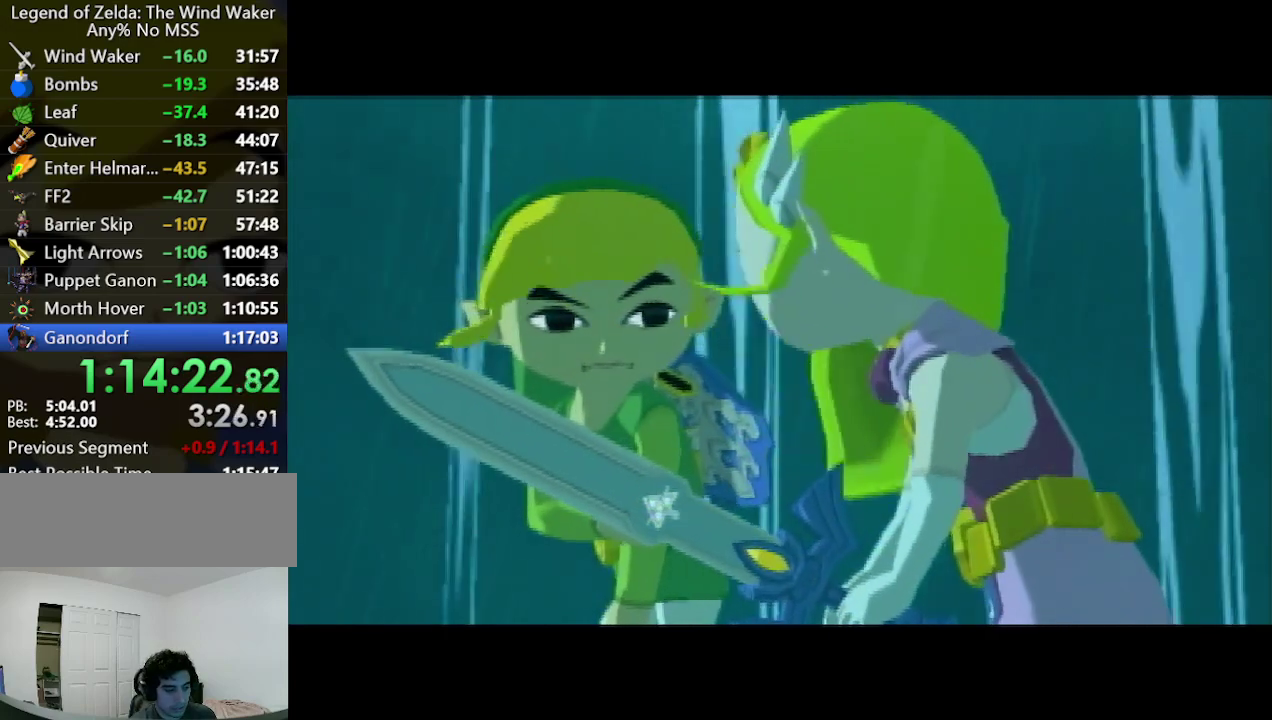
{"buttons": [], "left_stick": "center", "right_stick": "center", "events": [[67, "B", "down"], [100, "B", "up"], [267, "B", "down"], [300, "B", "up"], [433, "B", "down"], [467, "B", "up"]]}
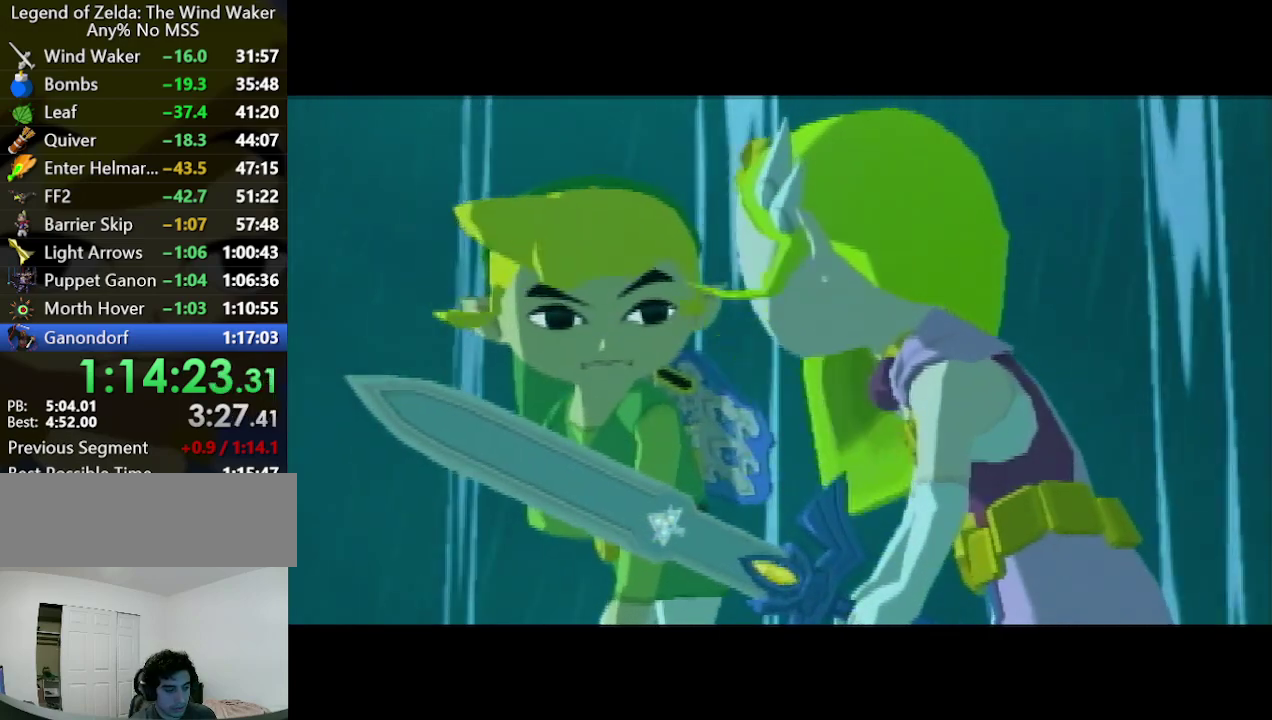
{"buttons": [], "left_stick": "center", "right_stick": "center", "events": [[400, "B", "down"], [433, "B", "up"]]}
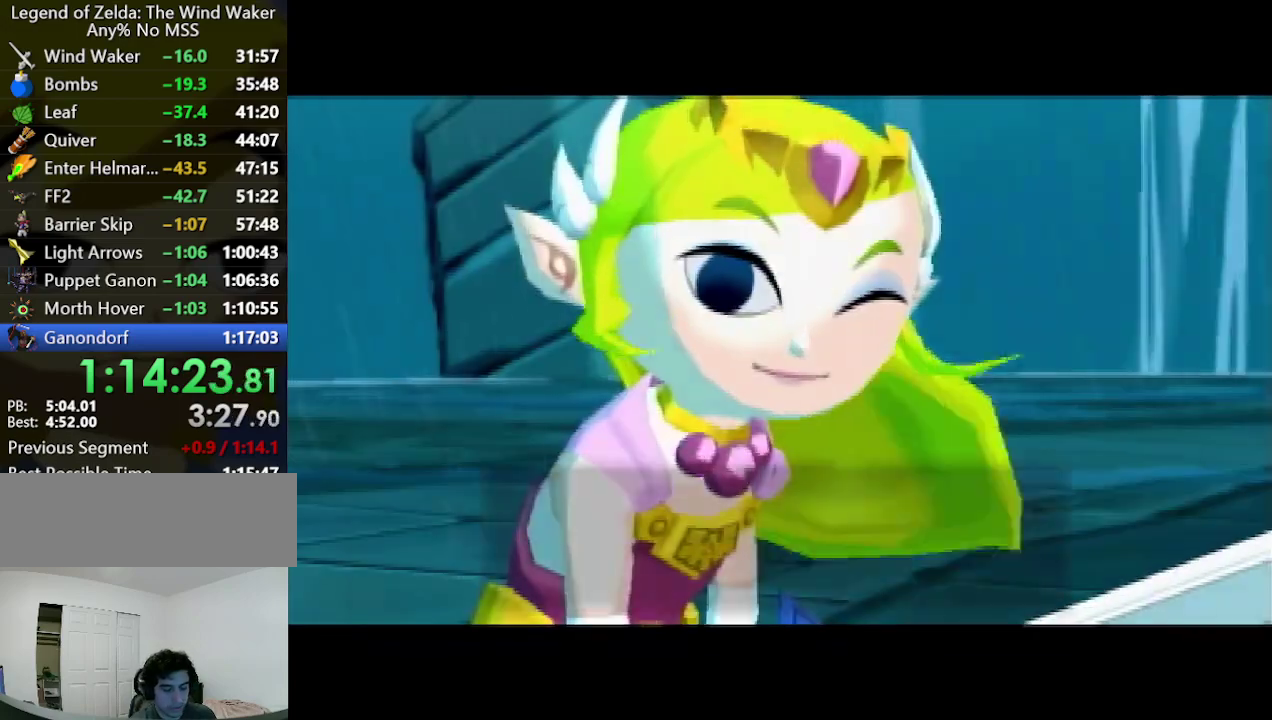
{"buttons": ["B"], "left_stick": "center", "right_stick": "center", "events": [[67, "B", "down"], [100, "B", "up"], [200, "B", "down"], [233, "B", "up"], [367, "B", "down"], [433, "B", "up"], [500, "B", "down"]]}
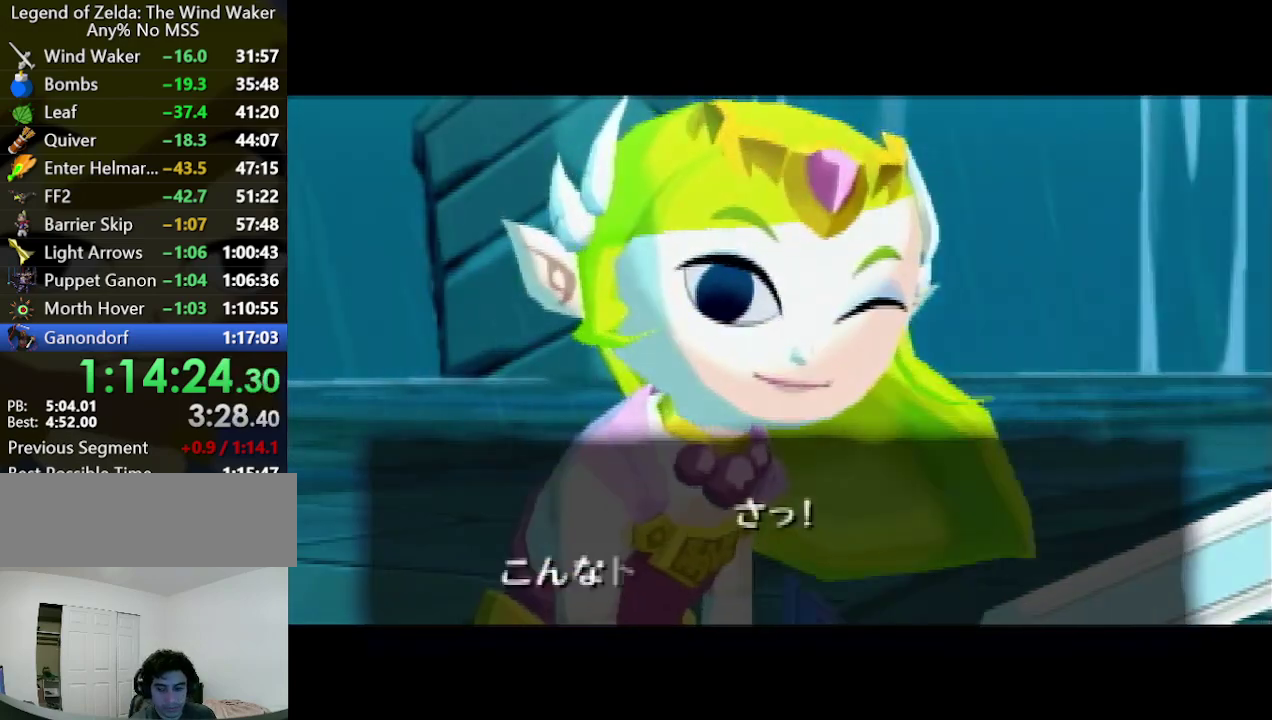
{"buttons": [], "left_stick": "center", "right_stick": "center", "events": [[67, "B", "up"], [167, "B", "down"], [233, "B", "up"], [333, "B", "down"], [367, "B", "up"], [467, "B", "down"], [500, "B", "up"]]}
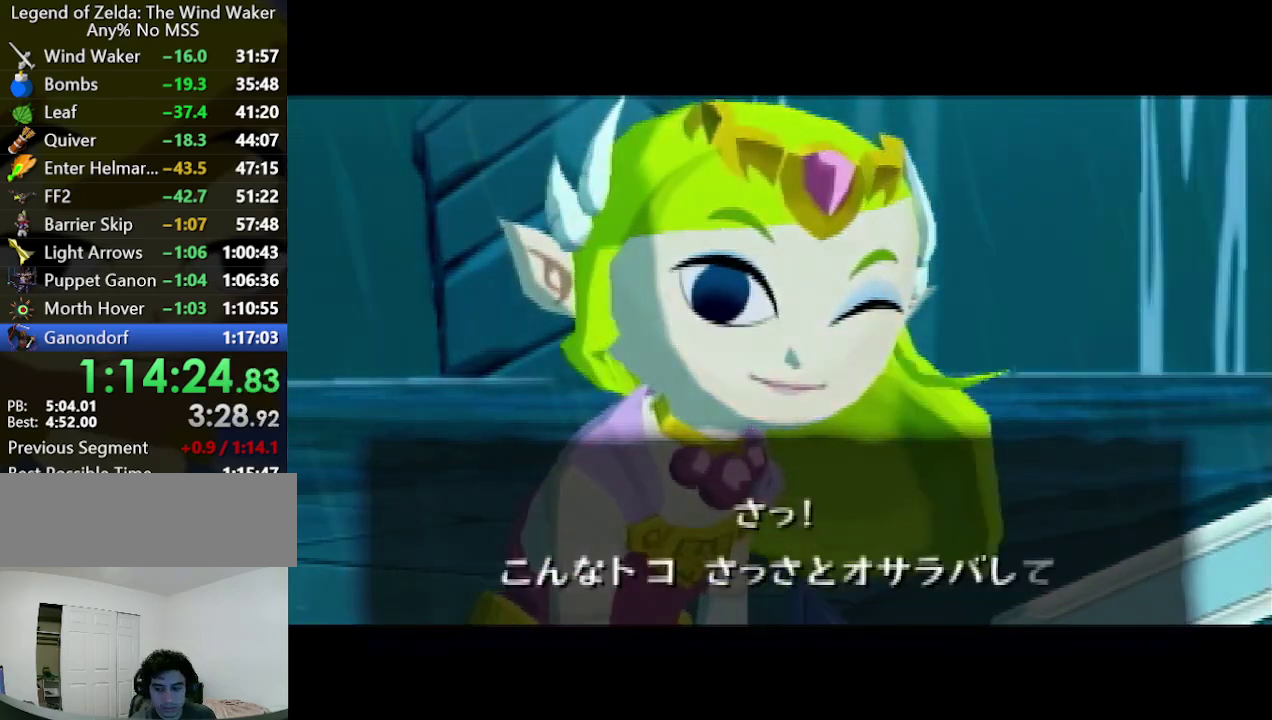
{"buttons": [], "left_stick": "center", "right_stick": "center", "events": [[100, "B", "down"], [167, "B", "up"], [267, "B", "down"], [333, "B", "up"], [400, "B", "down"], [467, "B", "up"]]}
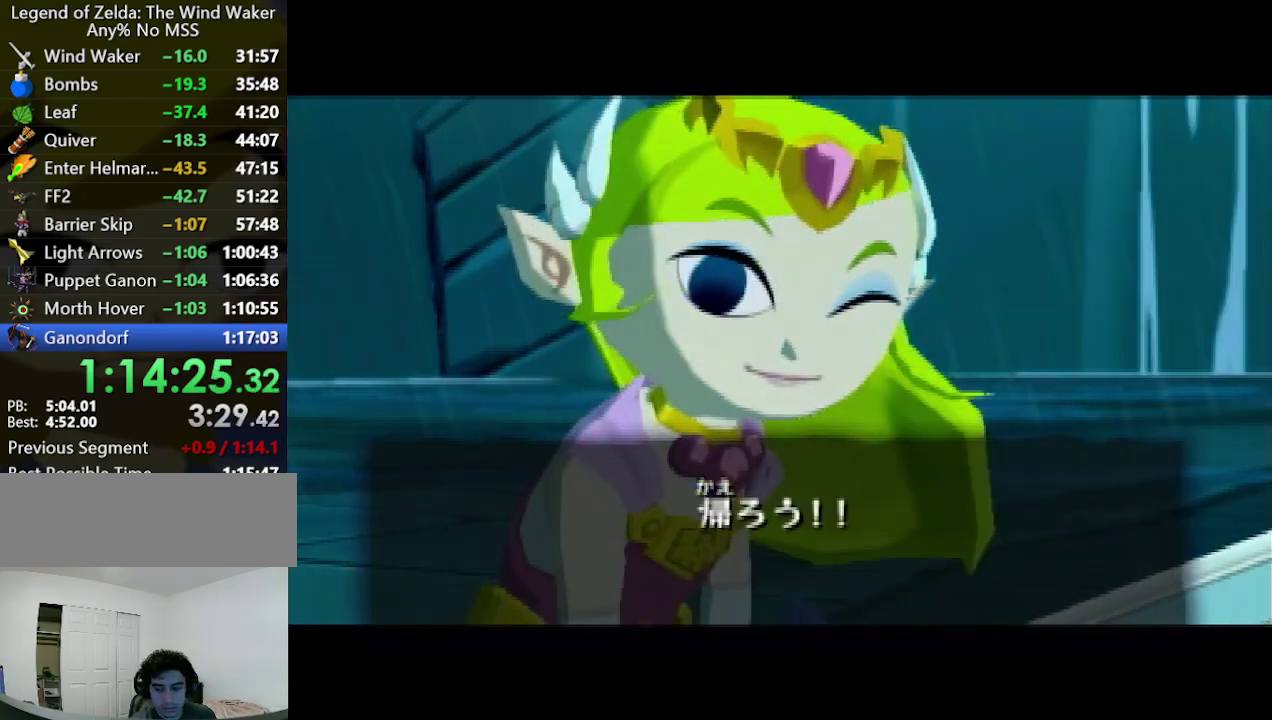
{"buttons": ["B"], "left_stick": "center", "right_stick": "center", "events": [[67, "B", "down"], [133, "B", "up"], [200, "B", "down"], [267, "B", "up"], [367, "B", "down"], [400, "B", "up"], [500, "B", "down"]]}
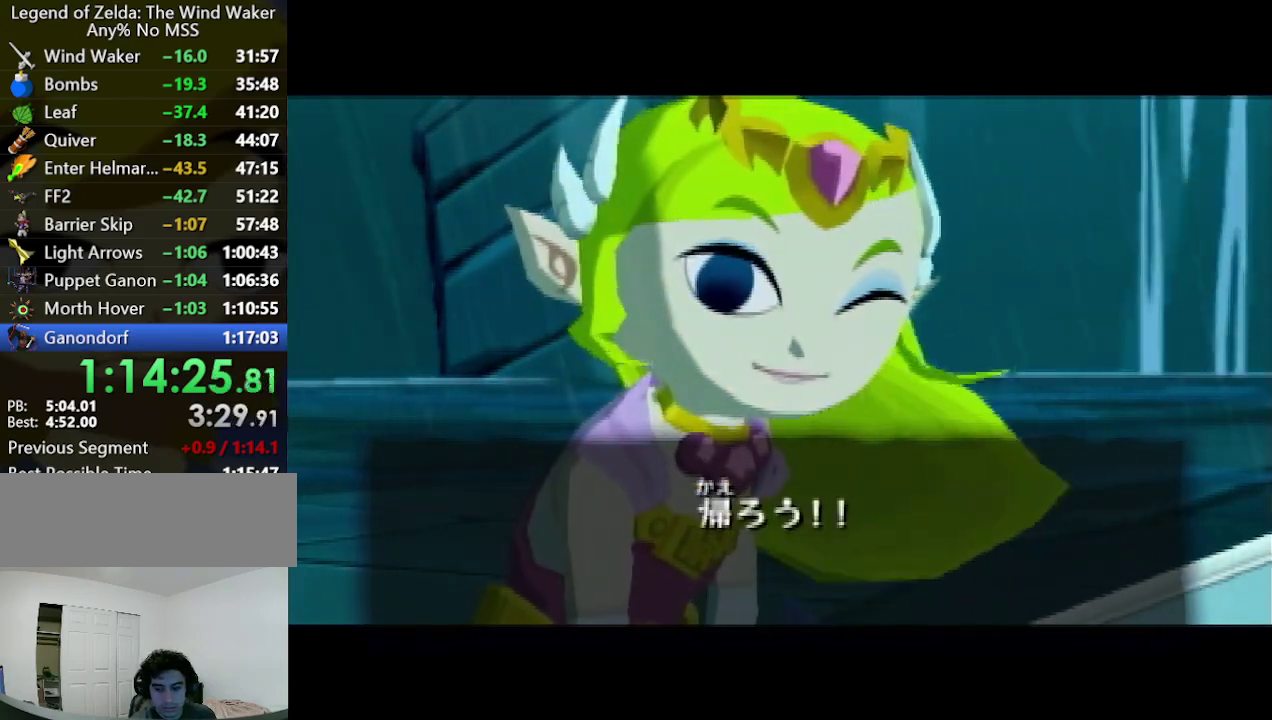
{"buttons": [], "left_stick": "center", "right_stick": "center", "events": [[33, "B", "up"], [167, "B", "down"], [200, "B", "up"], [300, "B", "down"], [333, "B", "up"], [433, "B", "down"], [500, "B", "up"]]}
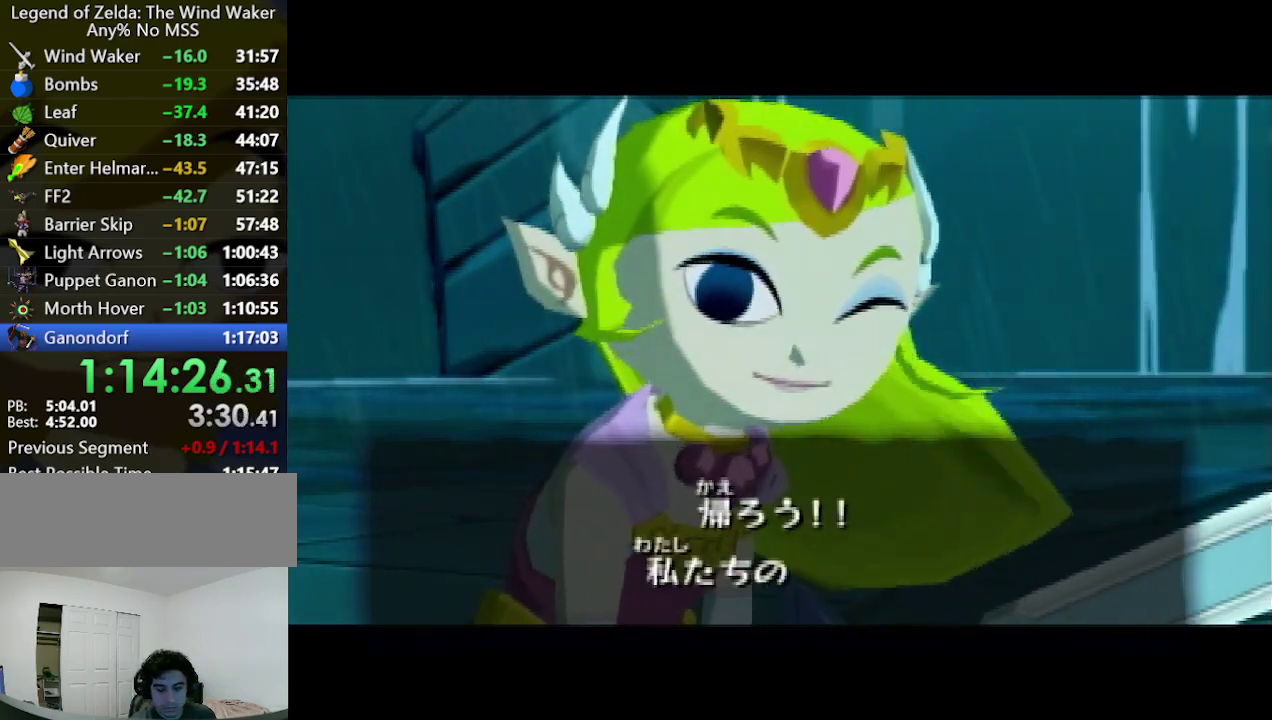
{"buttons": [], "left_stick": "center", "right_stick": "center", "events": [[67, "B", "down"], [167, "B", "up"], [233, "B", "down"], [267, "B", "up"], [367, "B", "down"], [433, "B", "up"]]}